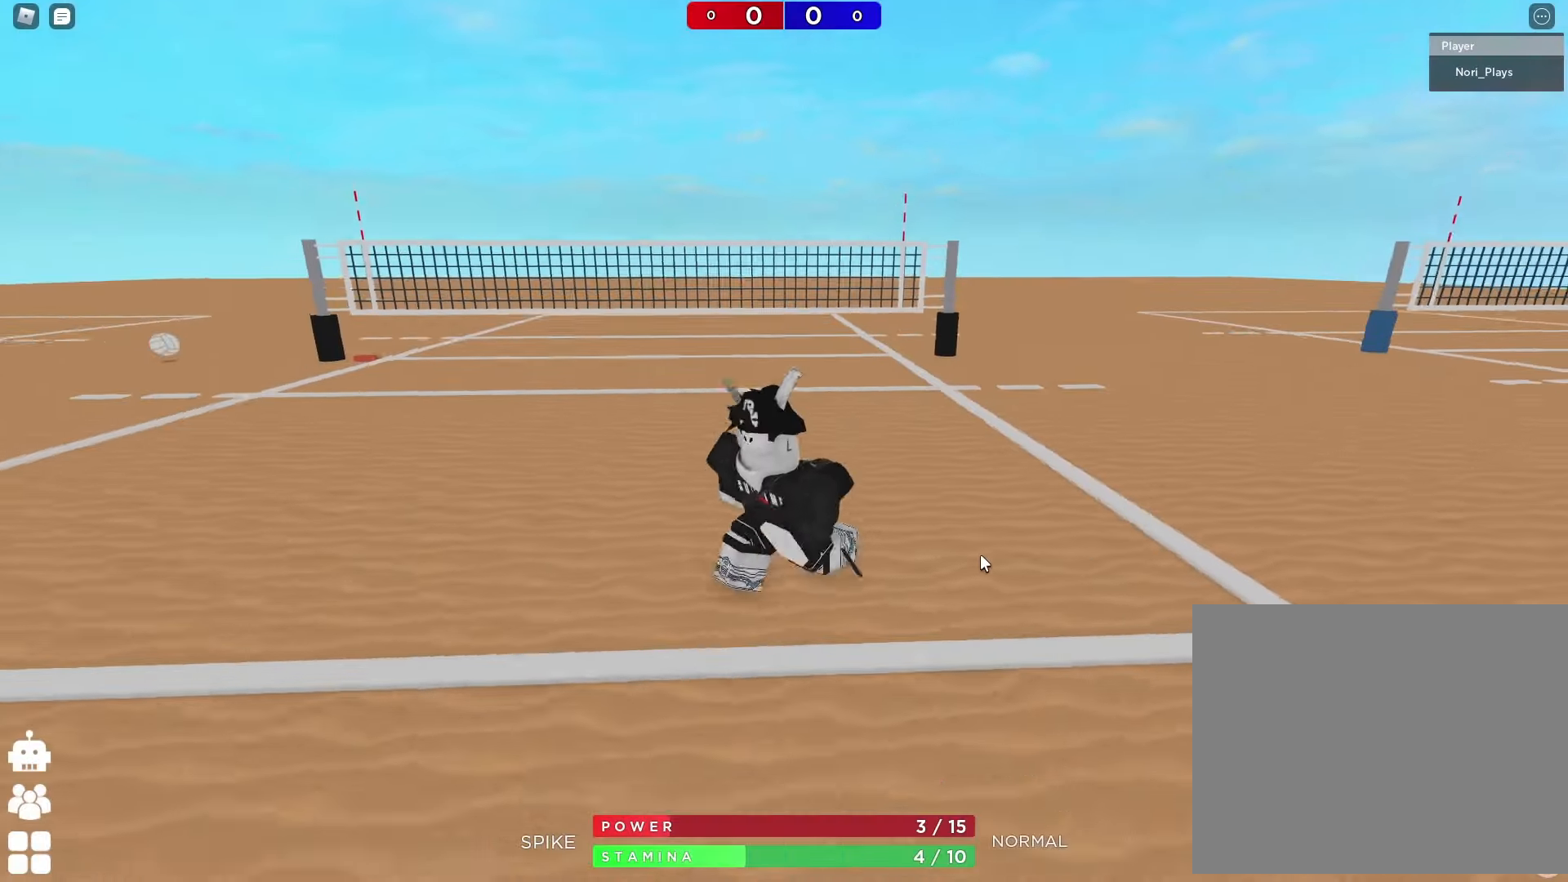
Gameplay with keyboard; each line is a JSON object with the keys held at the frame after it. "events" lists presses ("down") and releases ("up") of "a", "ctrl", "d", "e", "q", "s", "shift", "space" and "w" between this image and that frame as [ms after this image, input, new state], when the widget could be followed in between. No other keys are recorded. Mouse input is not recorded.
{"keys": ["a", "s"], "events": []}
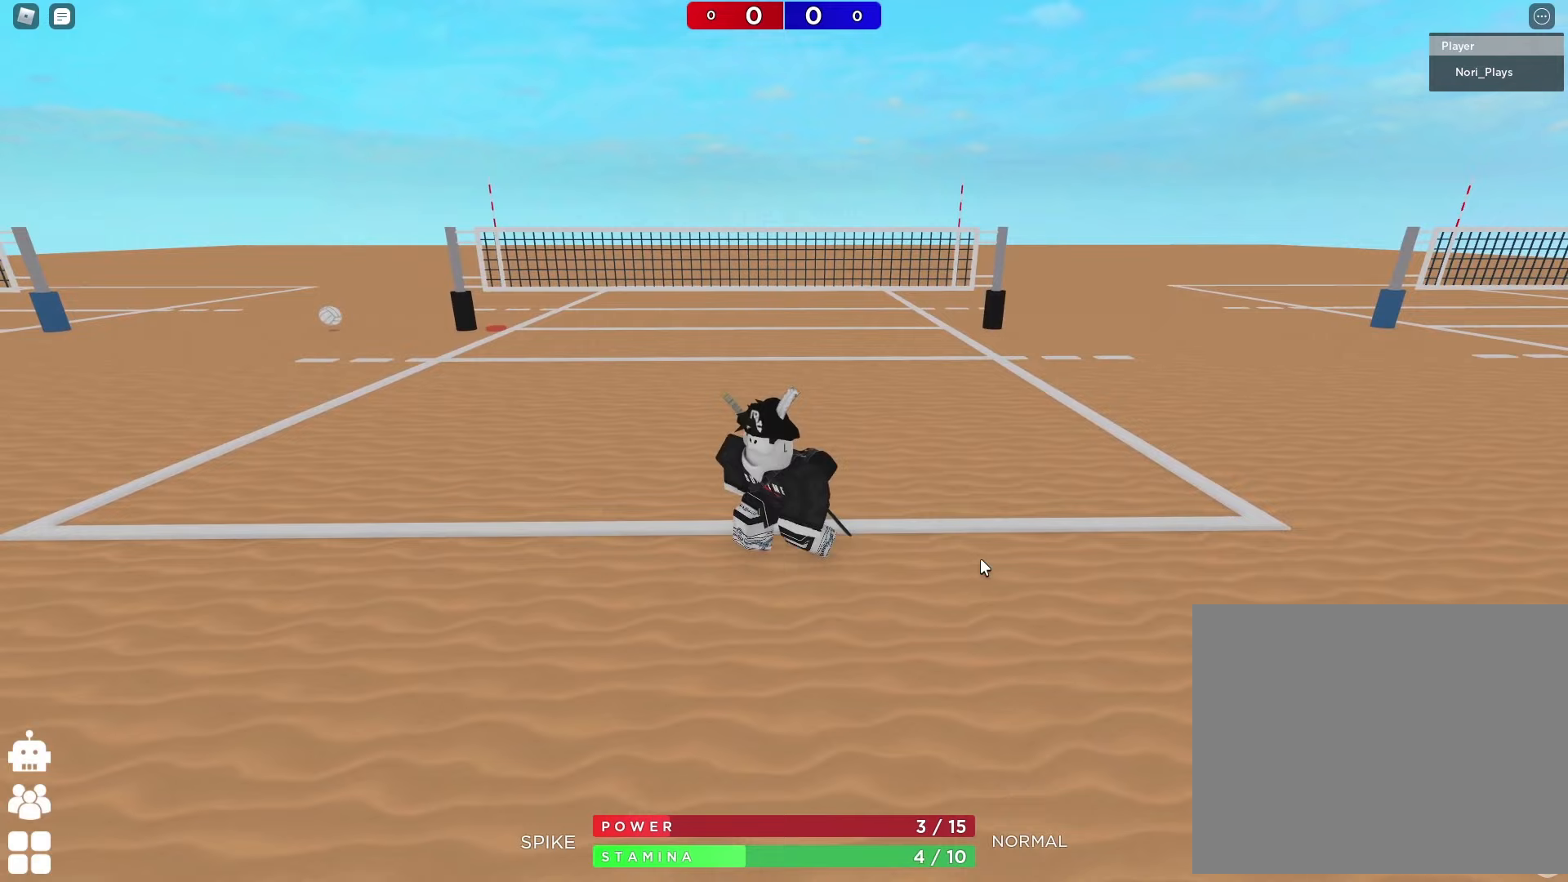
{"keys": [], "events": [[50, "a", "up"], [67, "d", "down"], [100, "s", "up"], [217, "d", "up"]]}
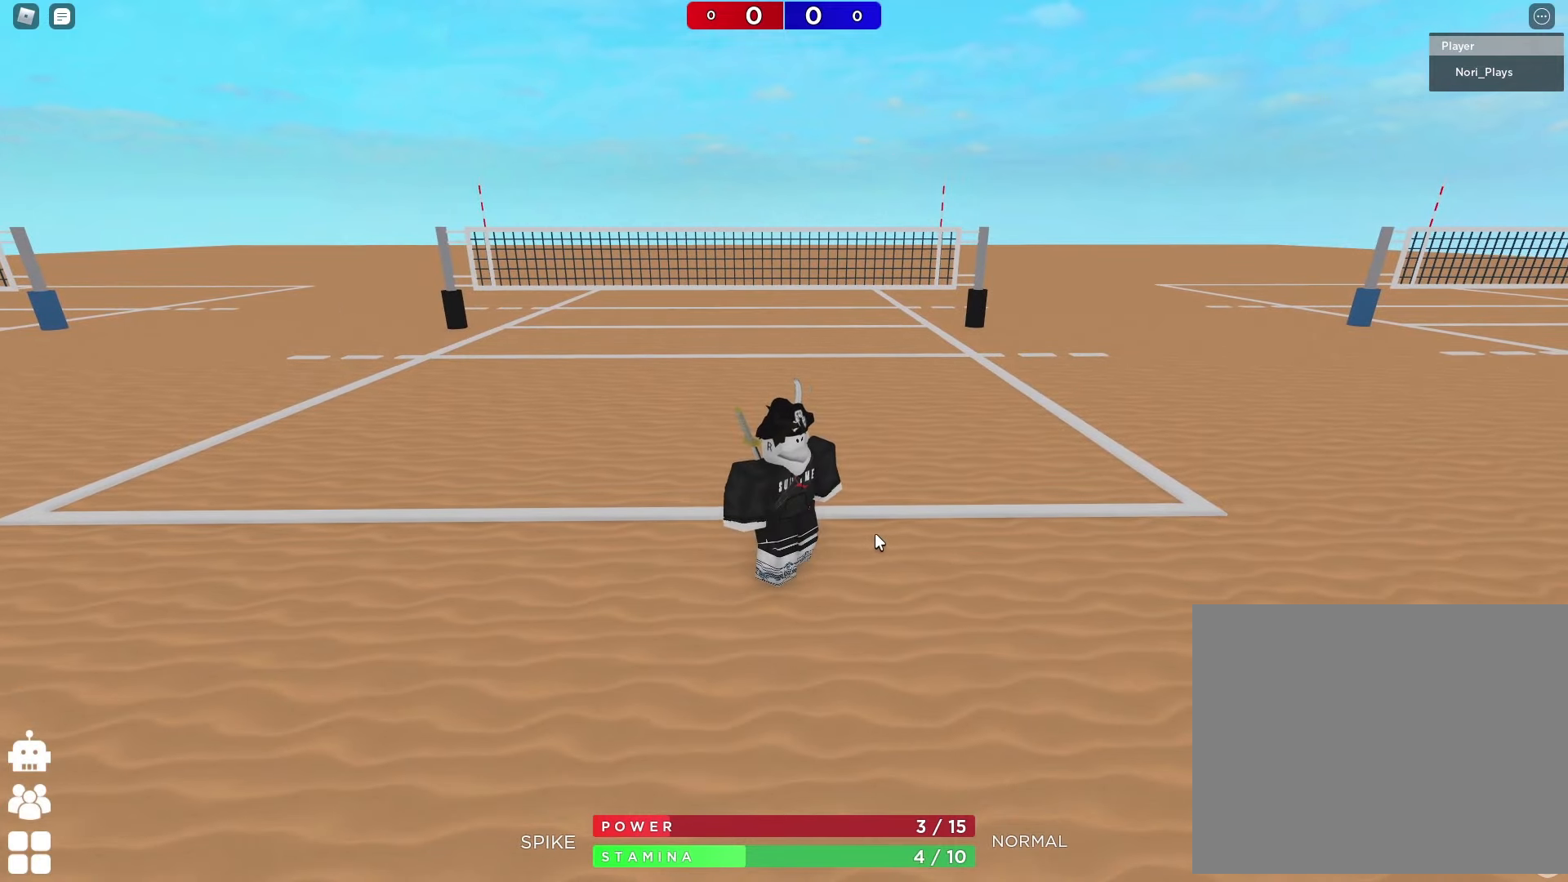
{"keys": [], "events": []}
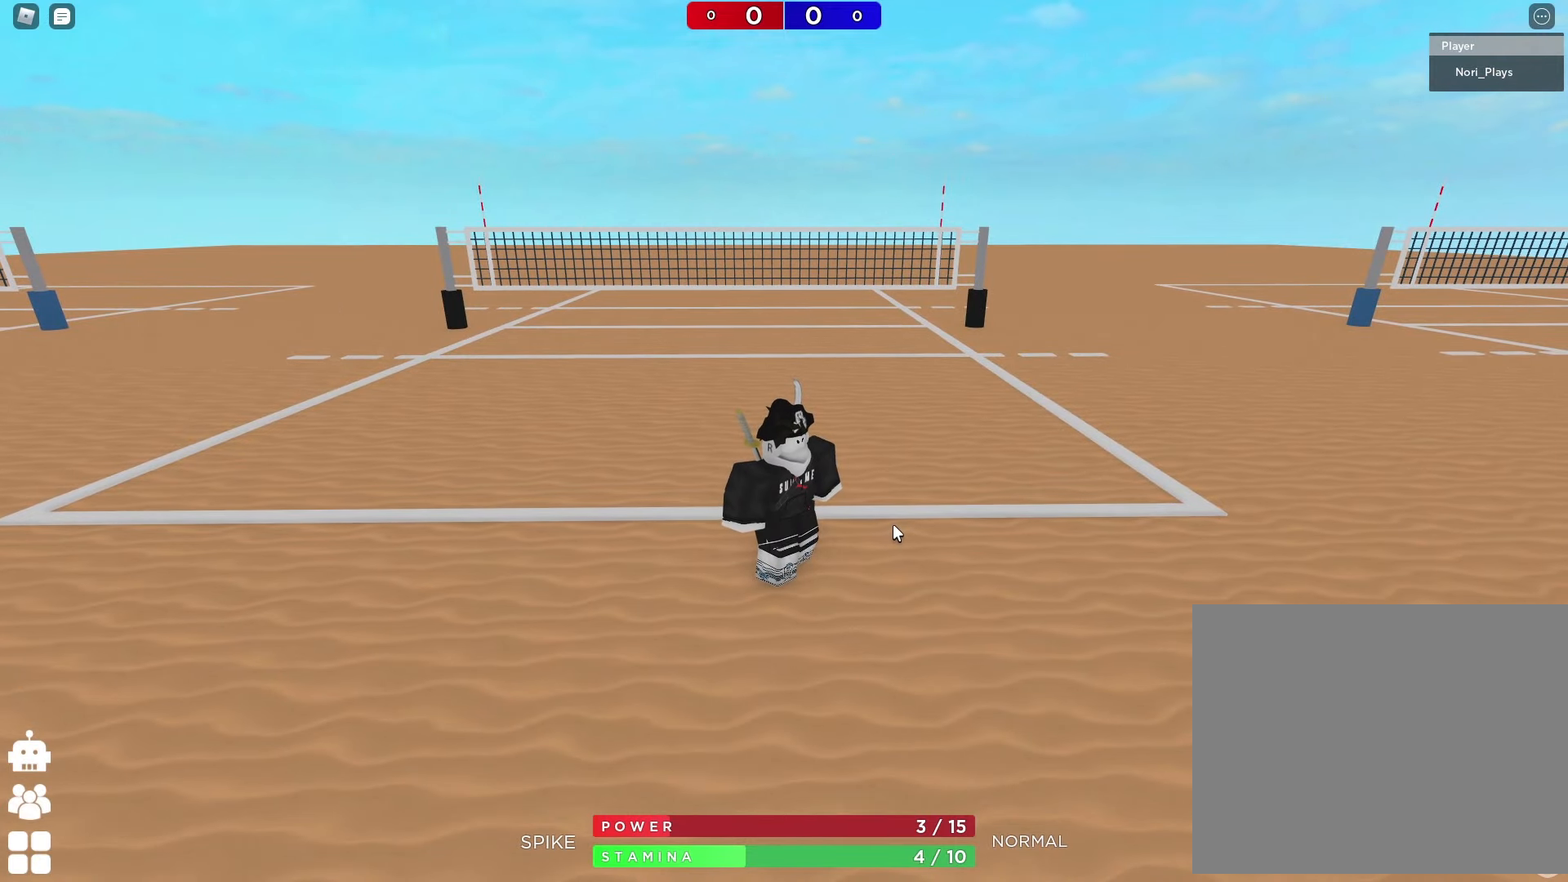
{"keys": ["space"], "events": [[233, "d", "down"], [233, "w", "down"], [250, "shift", "down"], [333, "space", "down"], [467, "shift", "up"], [467, "w", "up"], [483, "d", "up"]]}
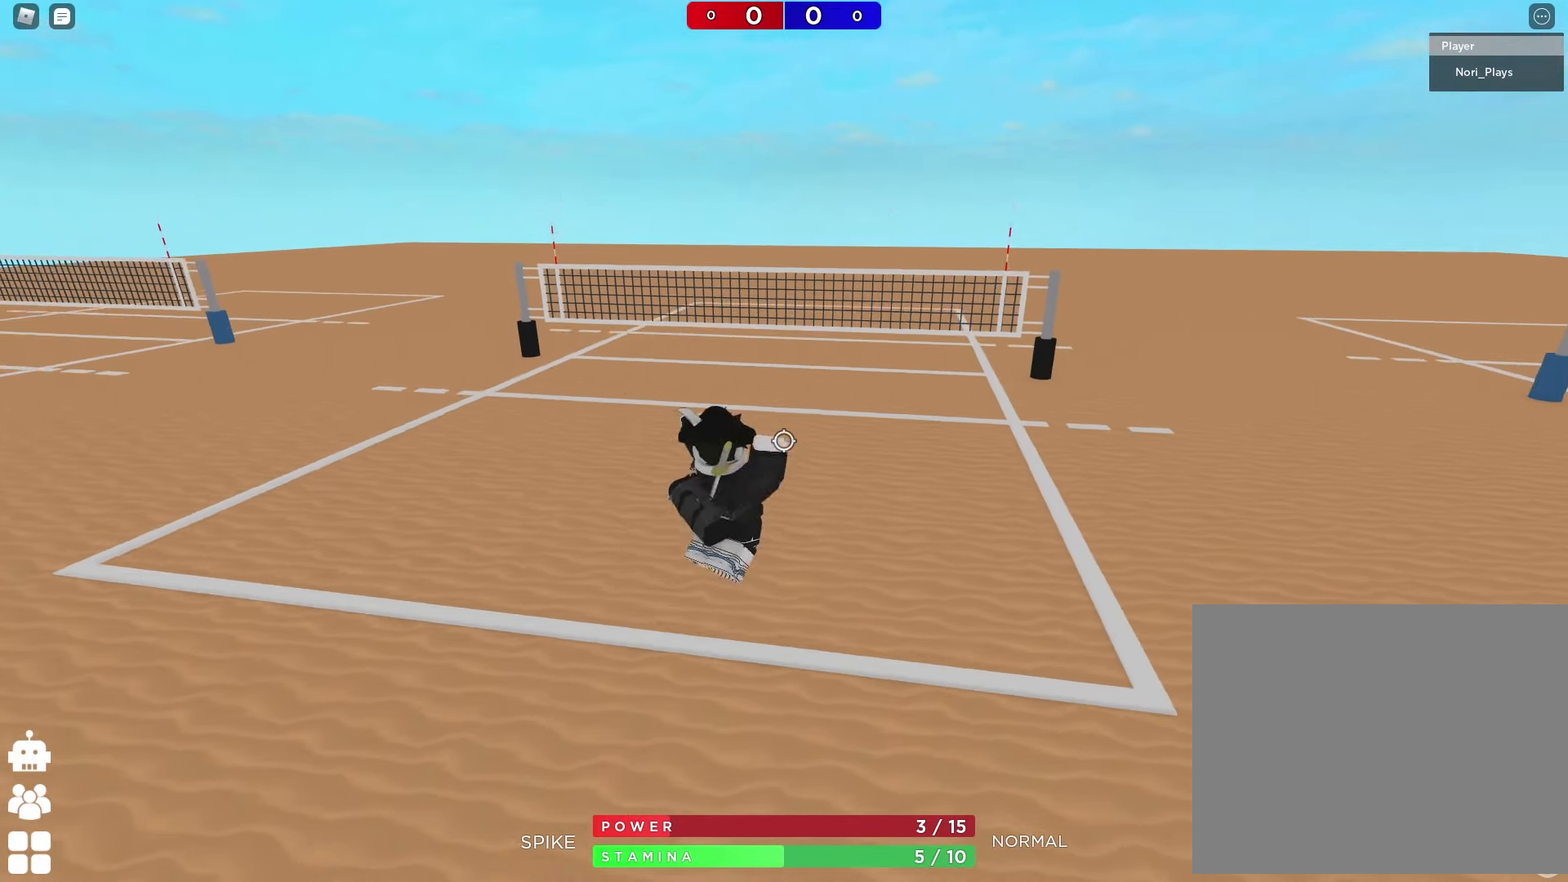
{"keys": [], "events": [[17, "space", "up"]]}
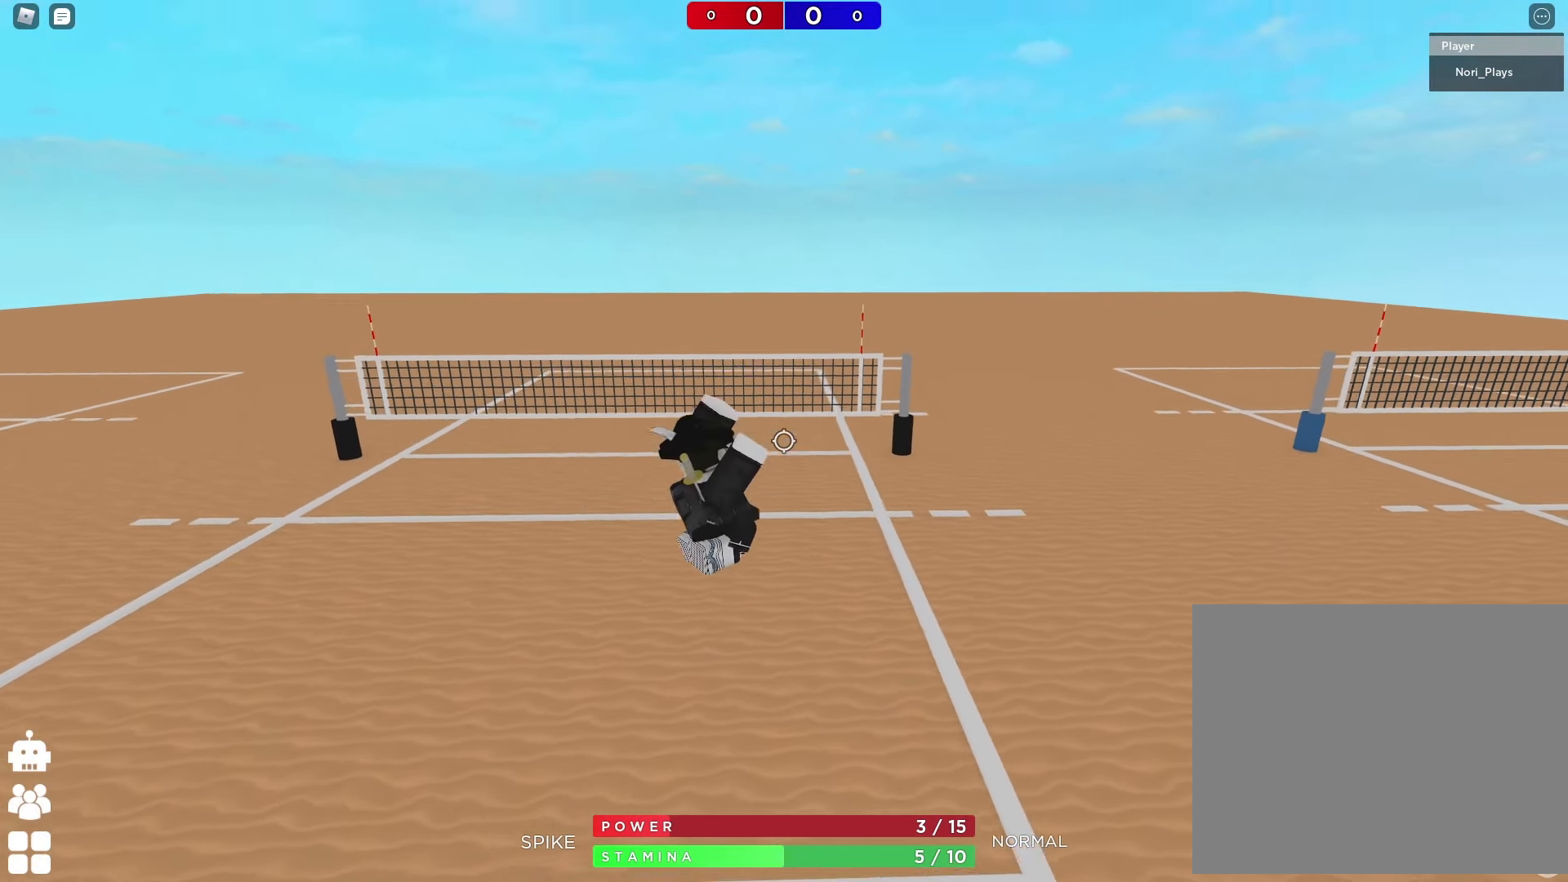
{"keys": ["a", "s"], "events": [[100, "s", "down"], [250, "shift", "down"], [417, "a", "down"], [417, "shift", "up"]]}
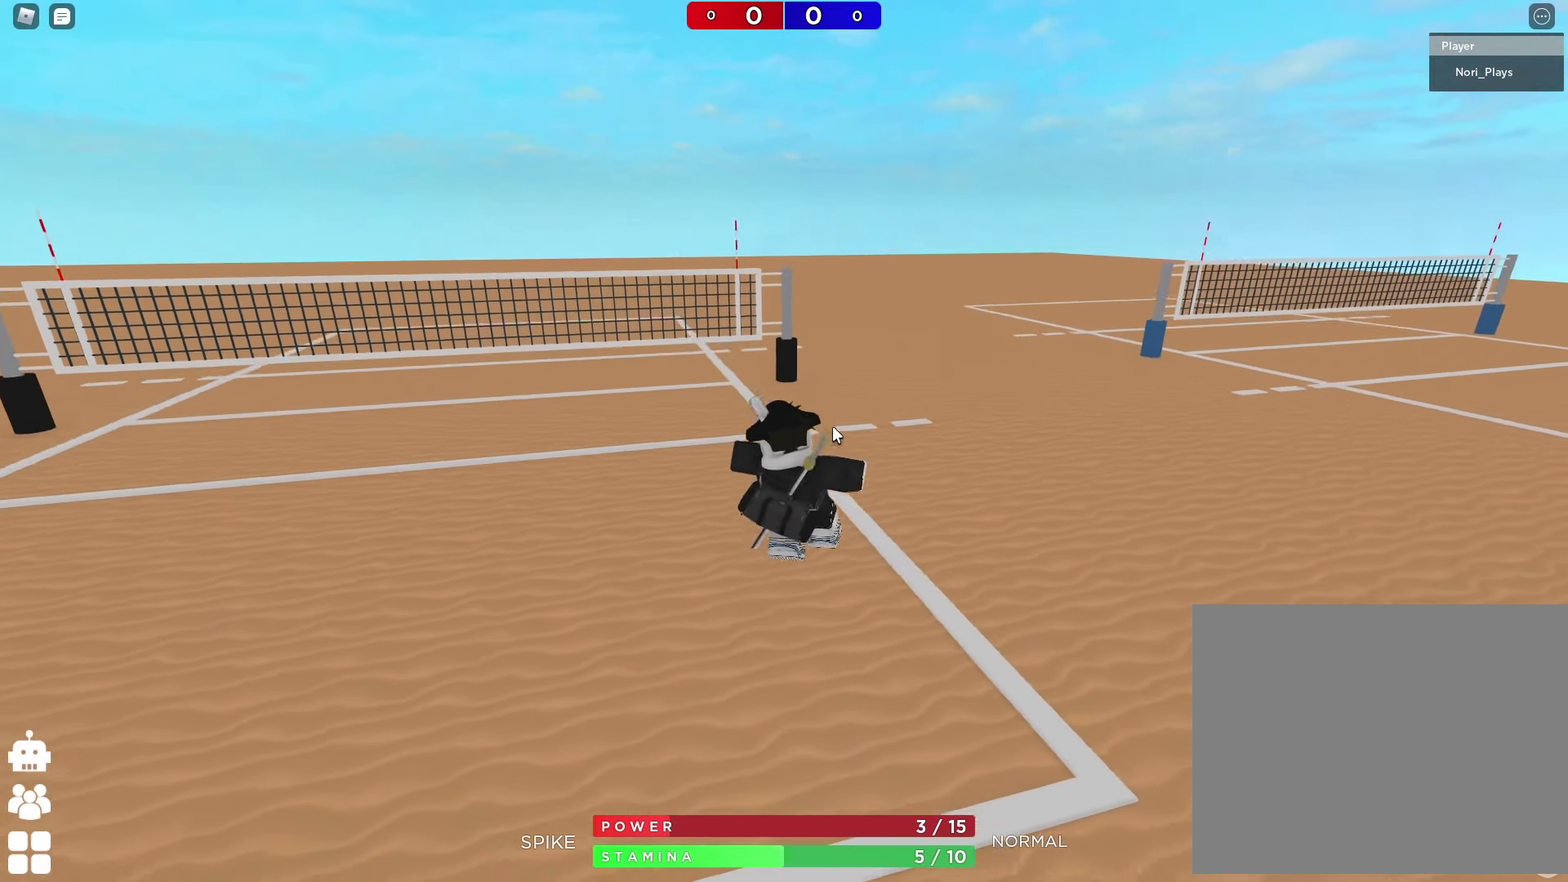
{"keys": ["d", "s"], "events": [[400, "a", "up"], [450, "d", "down"]]}
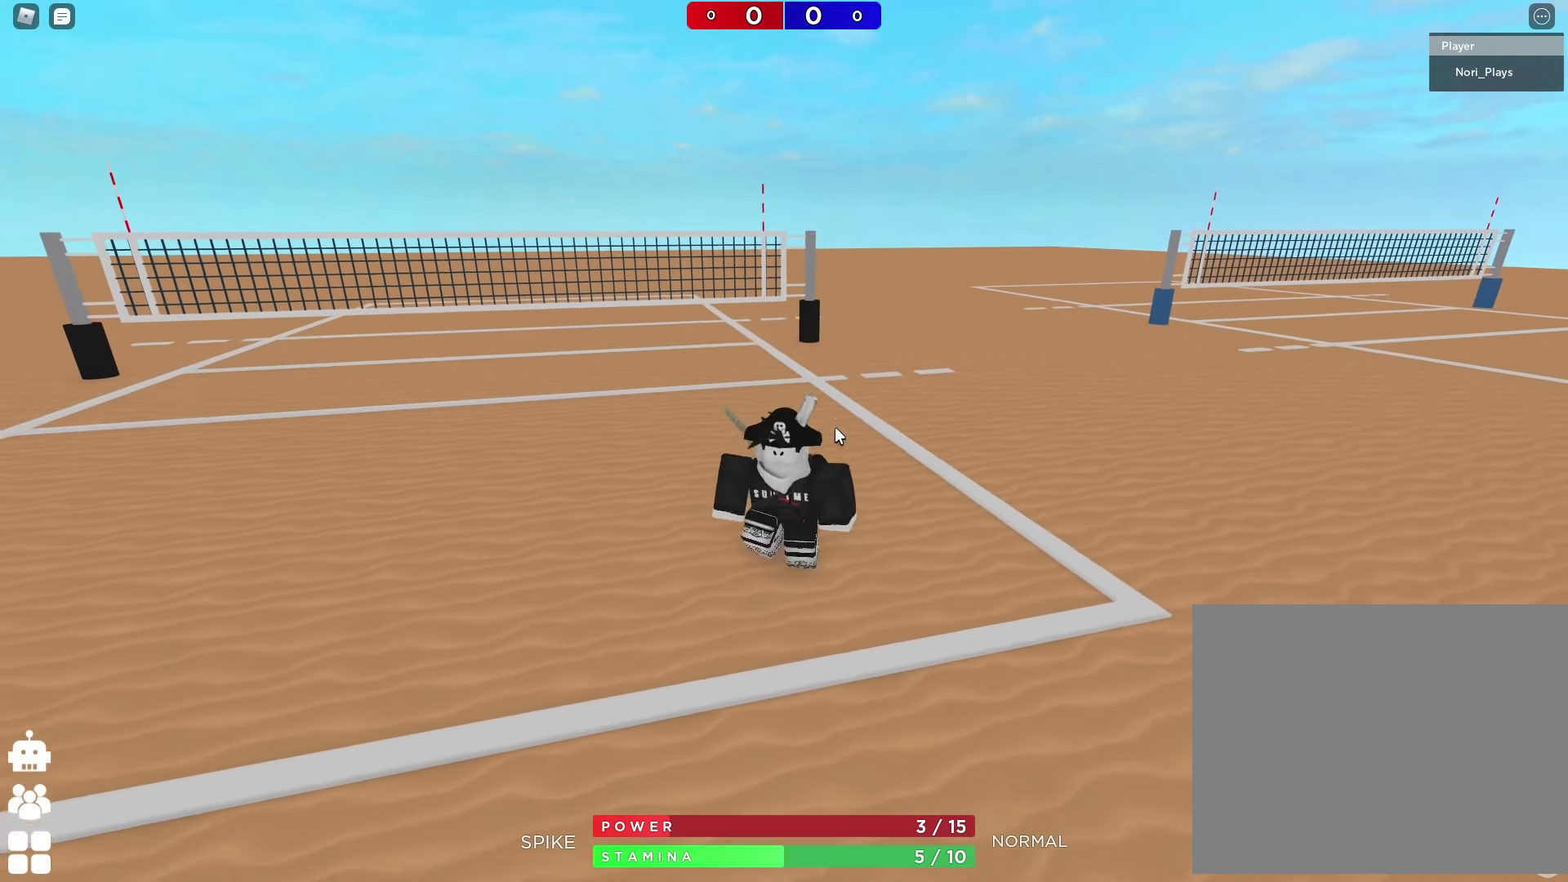
{"keys": [], "events": [[183, "d", "up"], [433, "s", "up"]]}
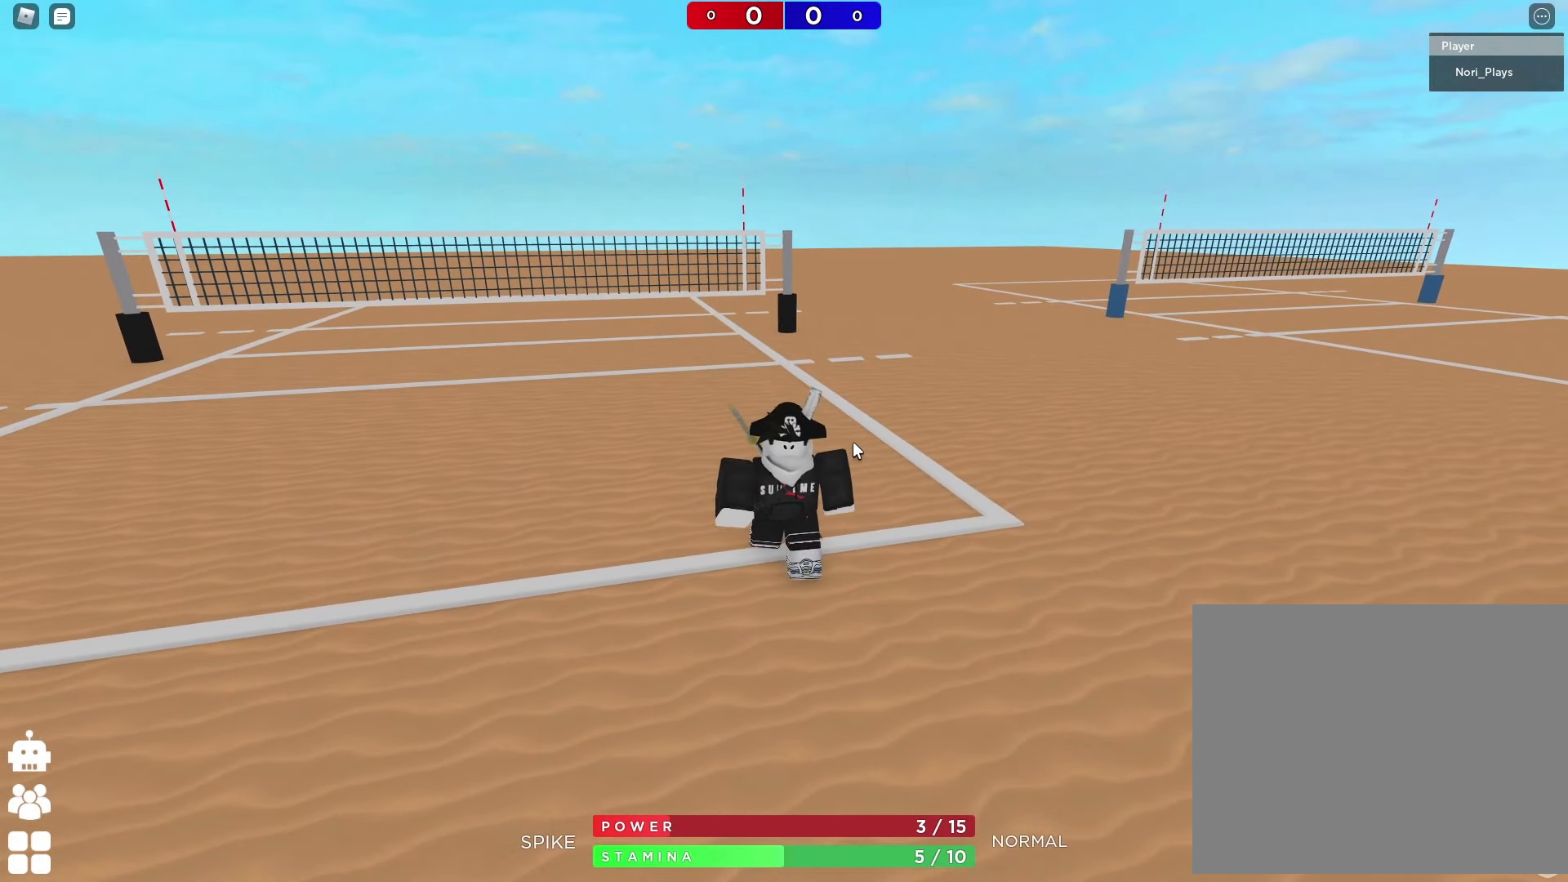
{"keys": [], "events": []}
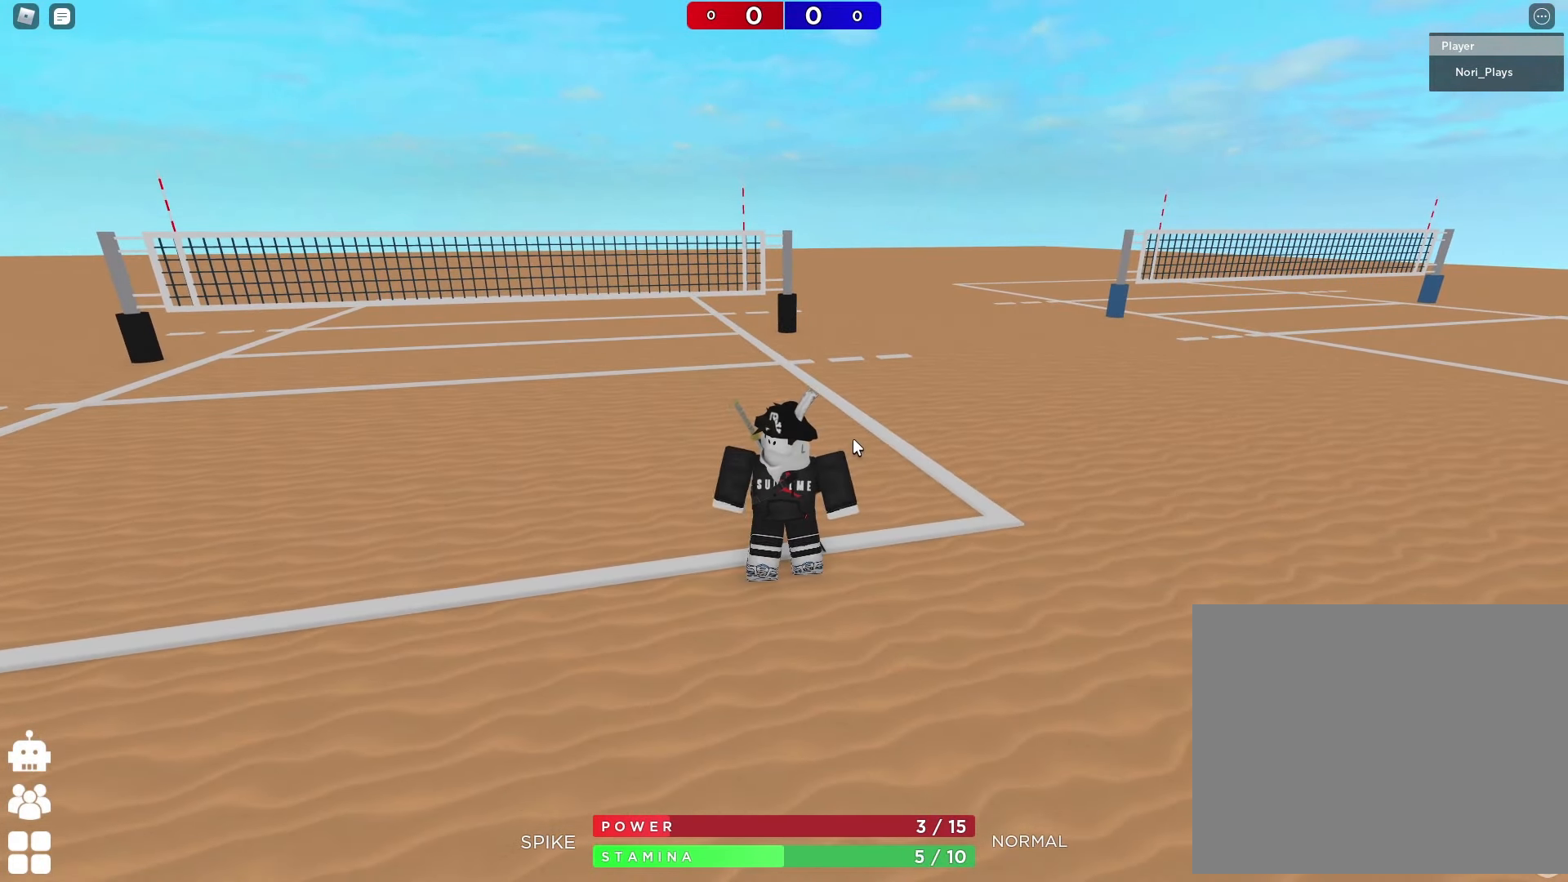
{"keys": [], "events": []}
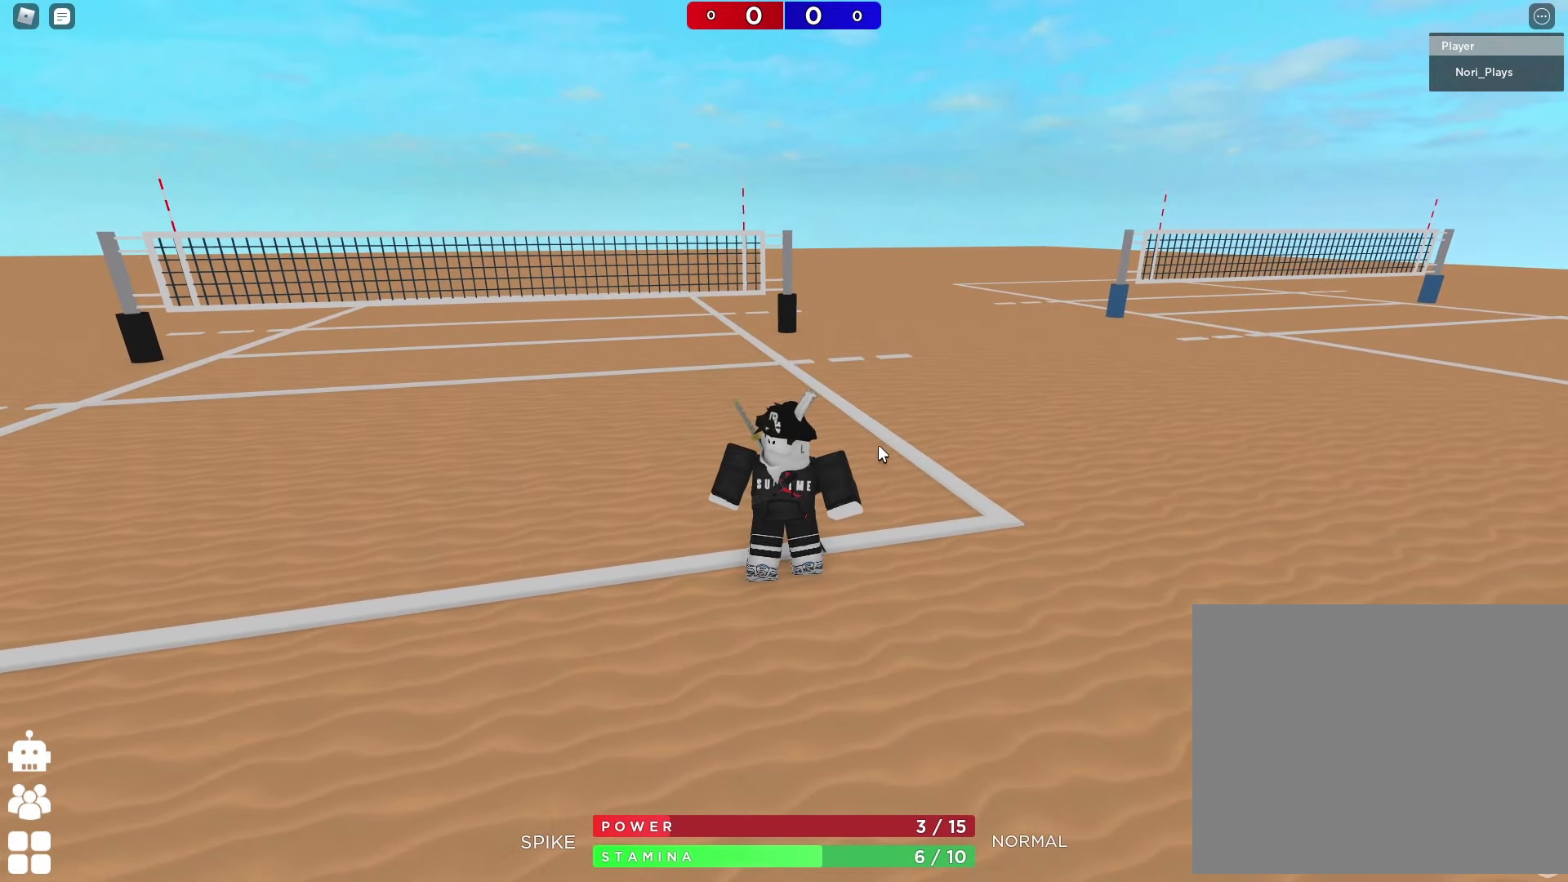
{"keys": [], "events": []}
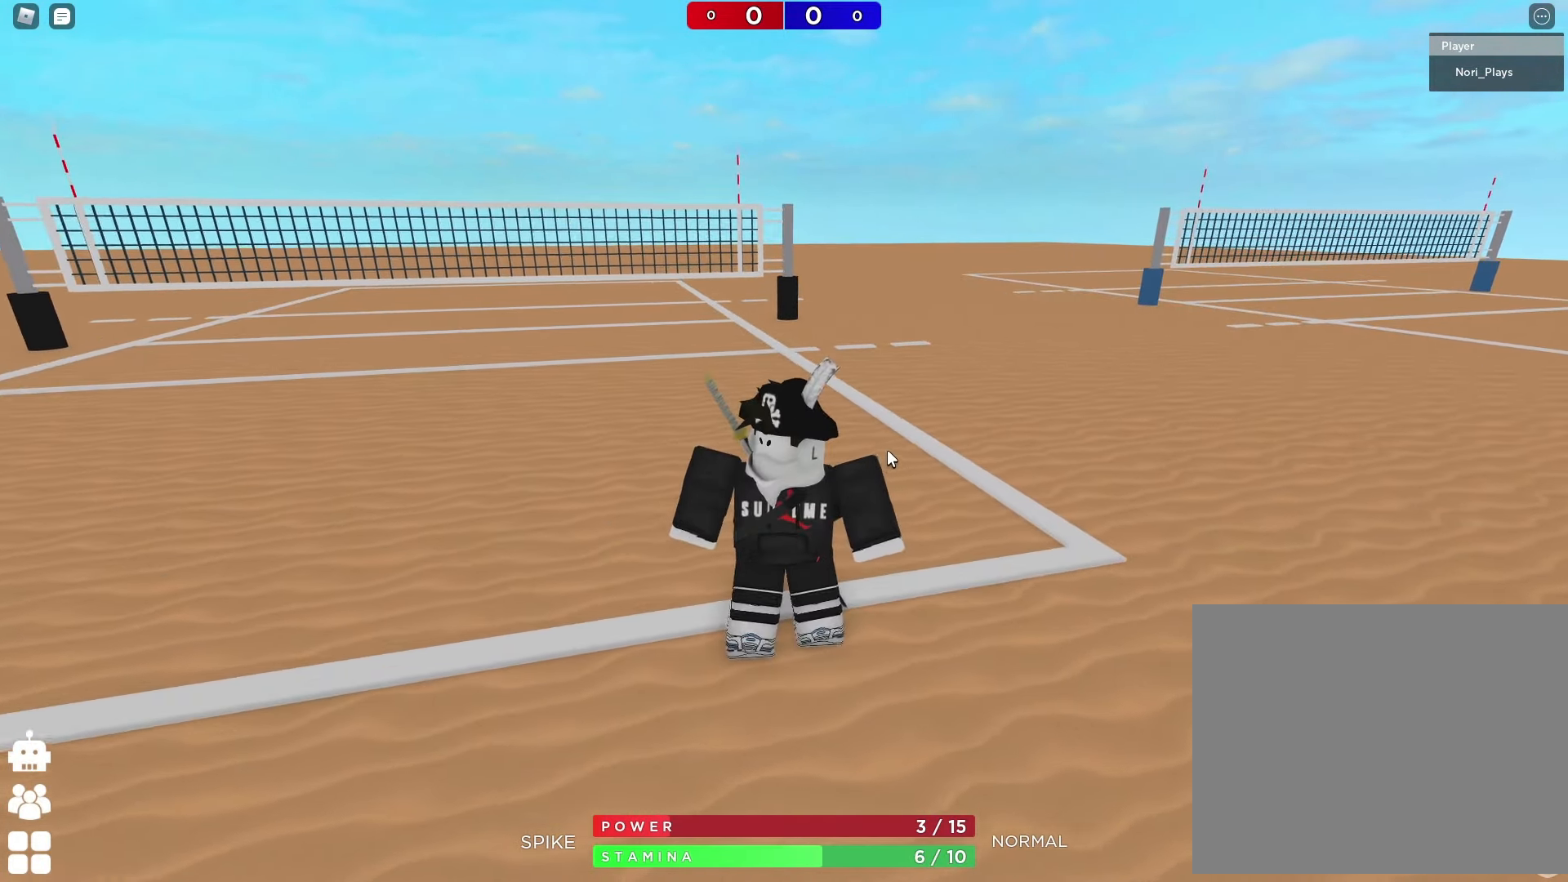
{"keys": [], "events": []}
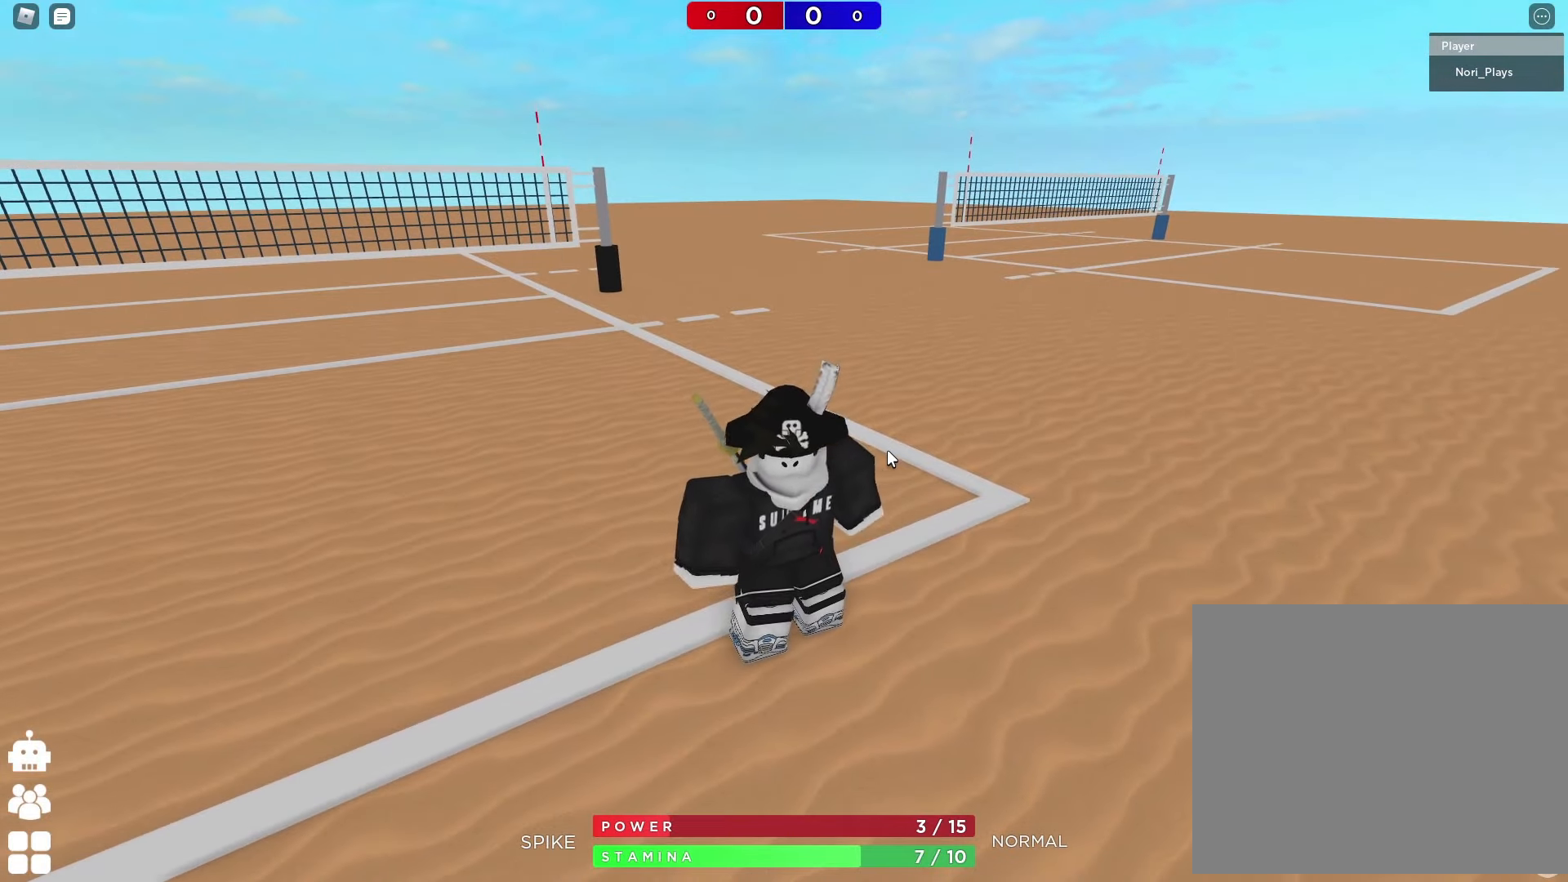
{"keys": [], "events": []}